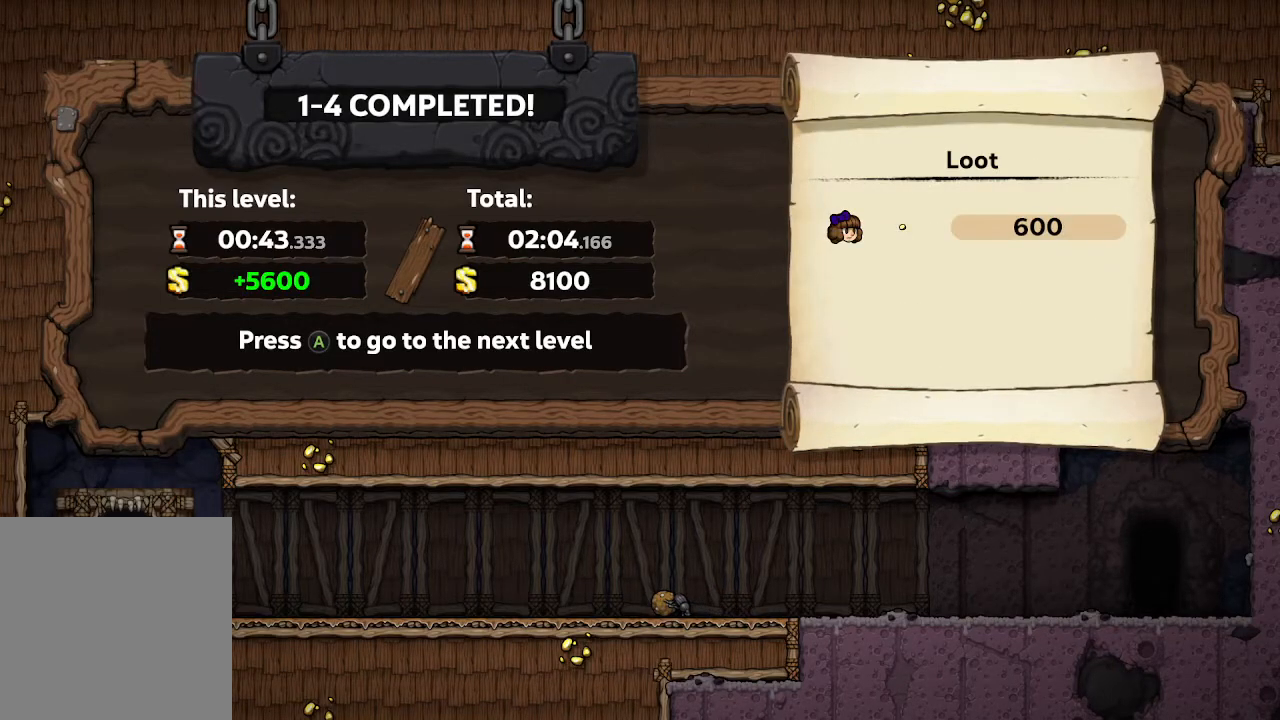
Gameplay with a controller (Xbox layout); each line is a JSON object with the inputs held at the frame after it. "events" lists button and stick changes between this image and that frame as [ms after this image, input, new state], when the widget could be followed in between. Not read: SHARE.
{"buttons": [], "left_stick": "center", "right_stick": "center", "events": []}
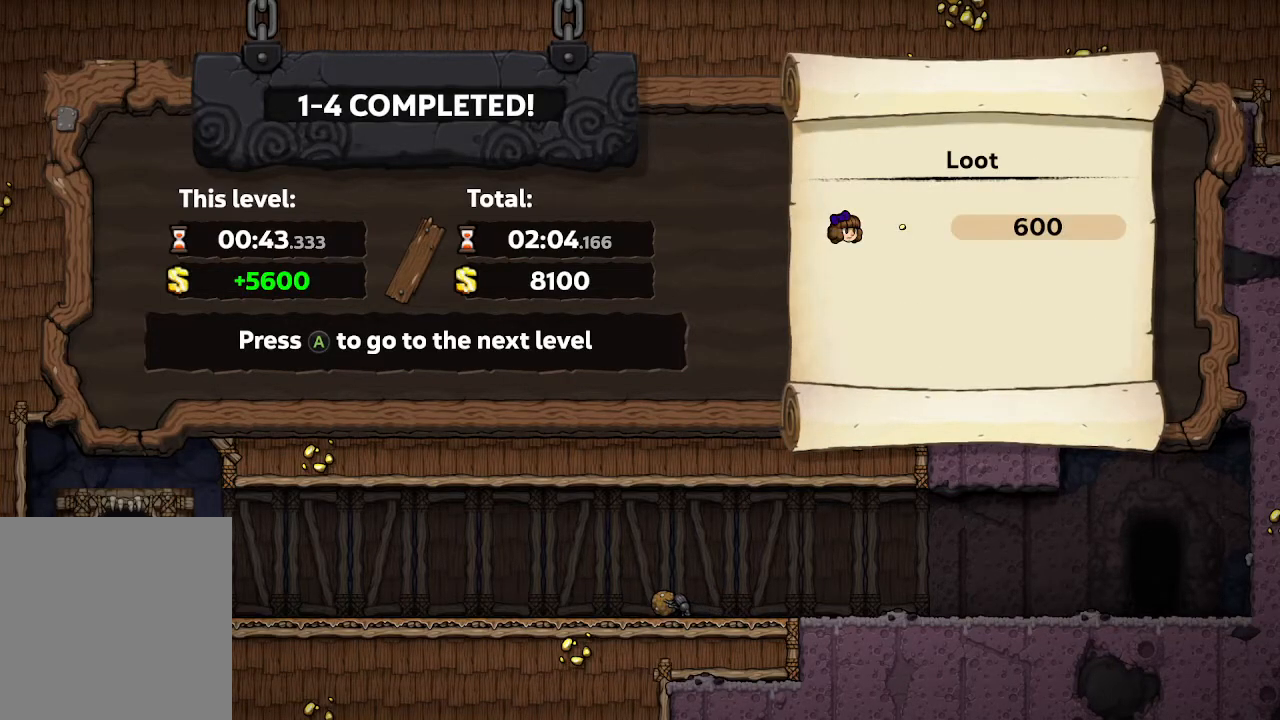
{"buttons": [], "left_stick": "center", "right_stick": "center", "events": []}
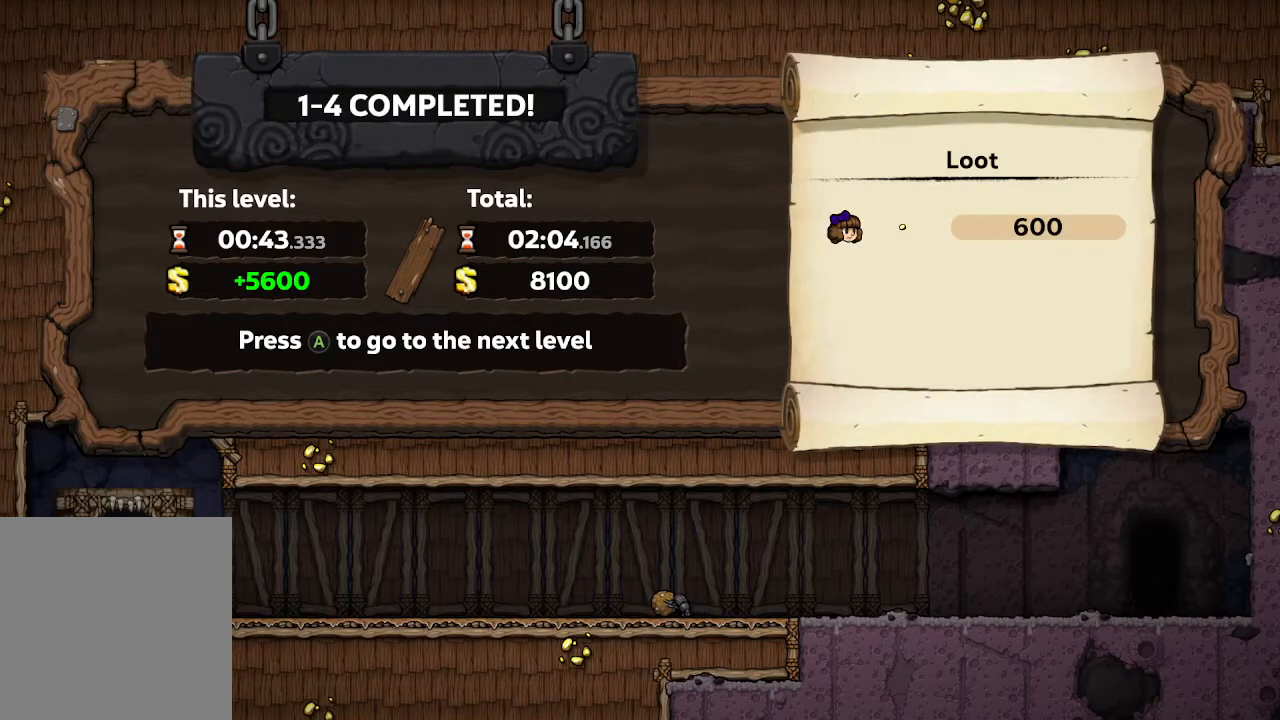
{"buttons": [], "left_stick": "center", "right_stick": "center", "events": []}
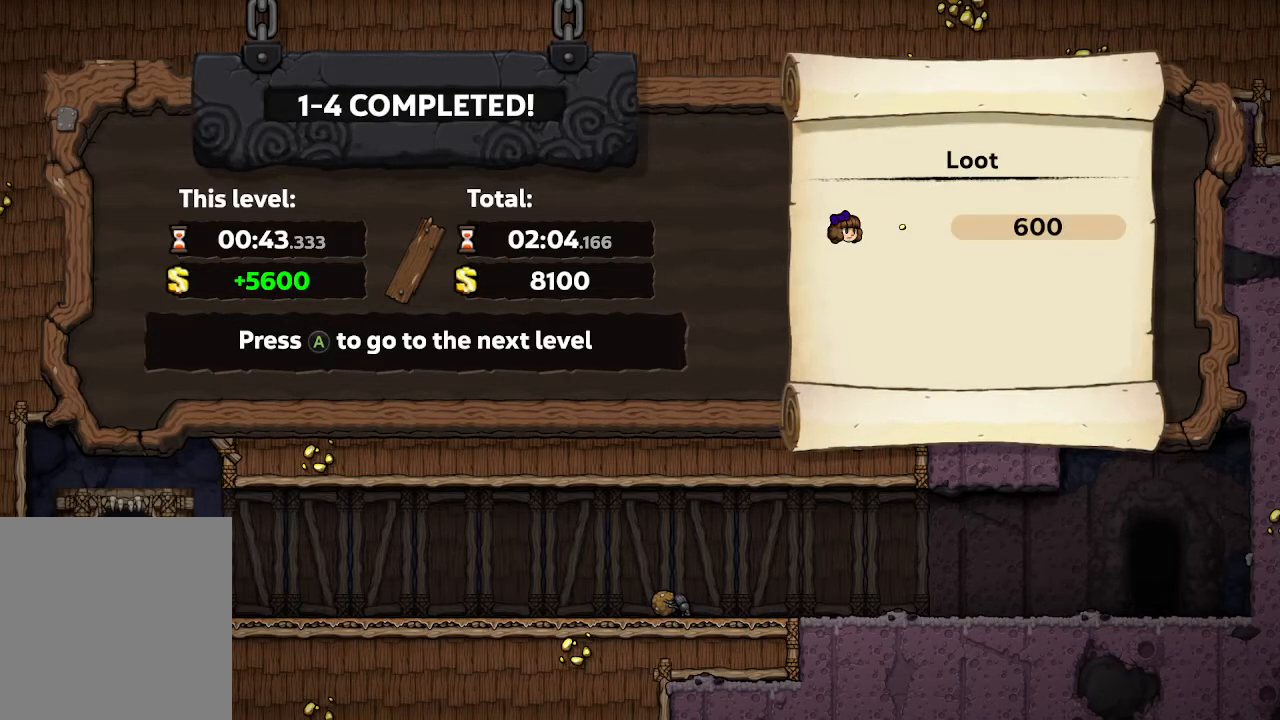
{"buttons": [], "left_stick": "down-right", "right_stick": "center", "events": [[350, "left_stick", "down-left"], [467, "left_stick", "down-right"]]}
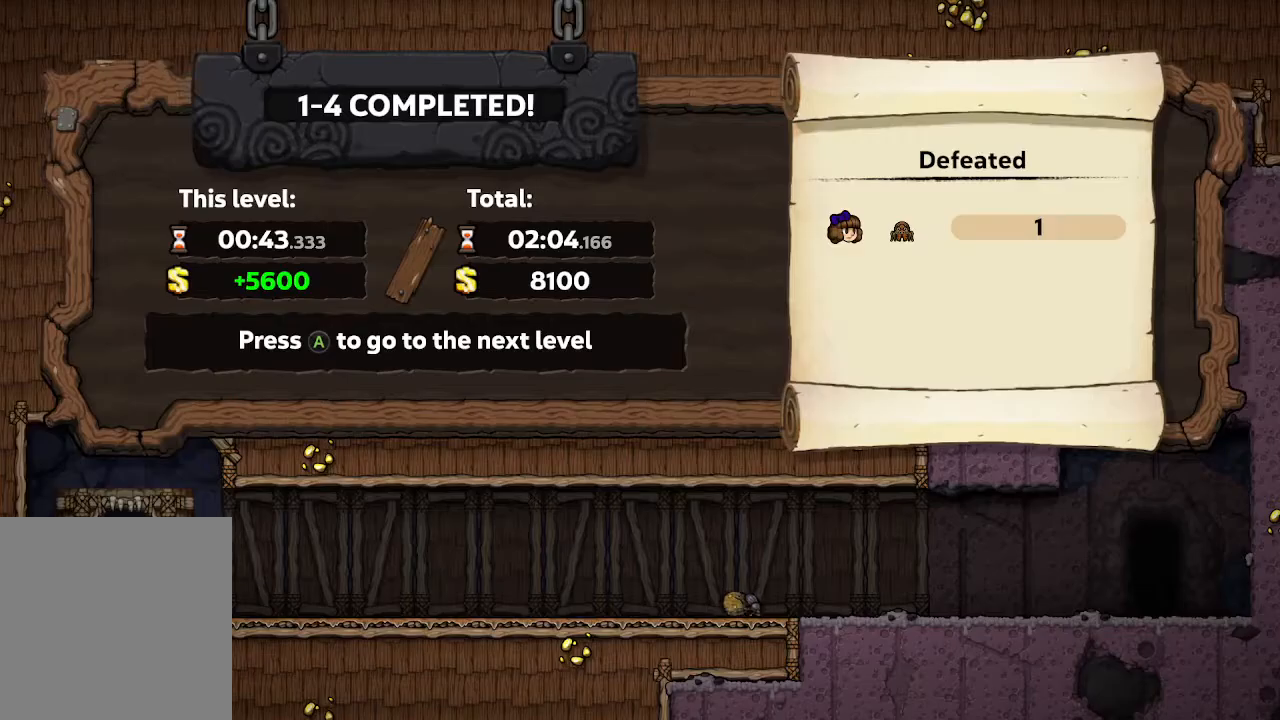
{"buttons": [], "left_stick": "down-left", "right_stick": "center", "events": [[117, "left_stick", "up-right"], [250, "left_stick", "up-left"], [417, "left_stick", "down-left"]]}
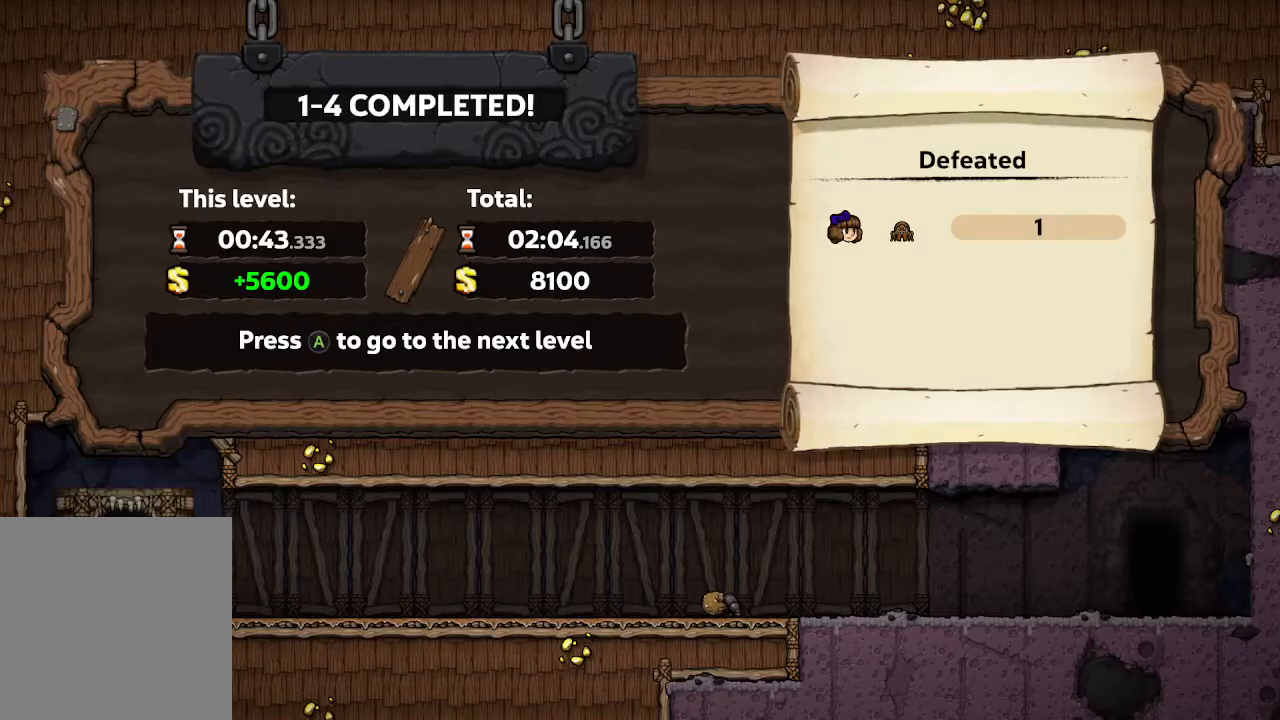
{"buttons": [], "left_stick": "right", "right_stick": "center", "events": [[17, "left_stick", "center"], [333, "left_stick", "right"]]}
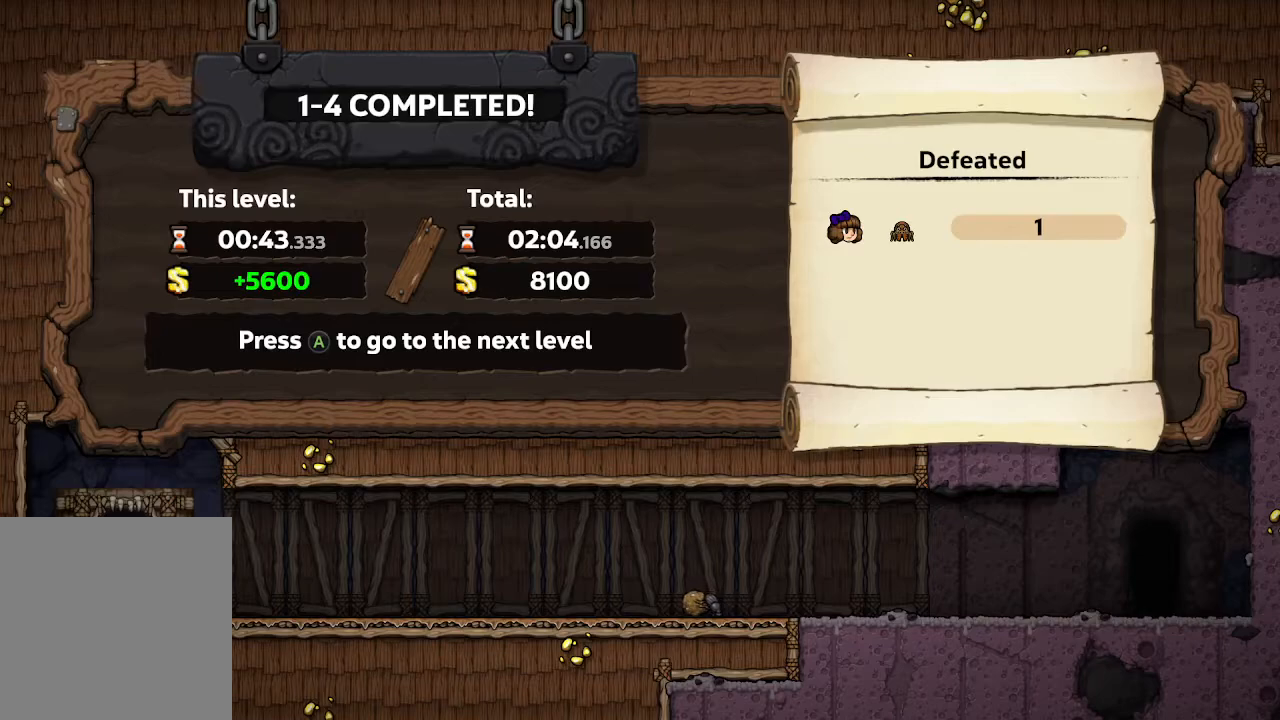
{"buttons": [], "left_stick": "center", "right_stick": "center", "events": [[83, "left_stick", "up-left"], [267, "left_stick", "down-left"], [450, "left_stick", "center"]]}
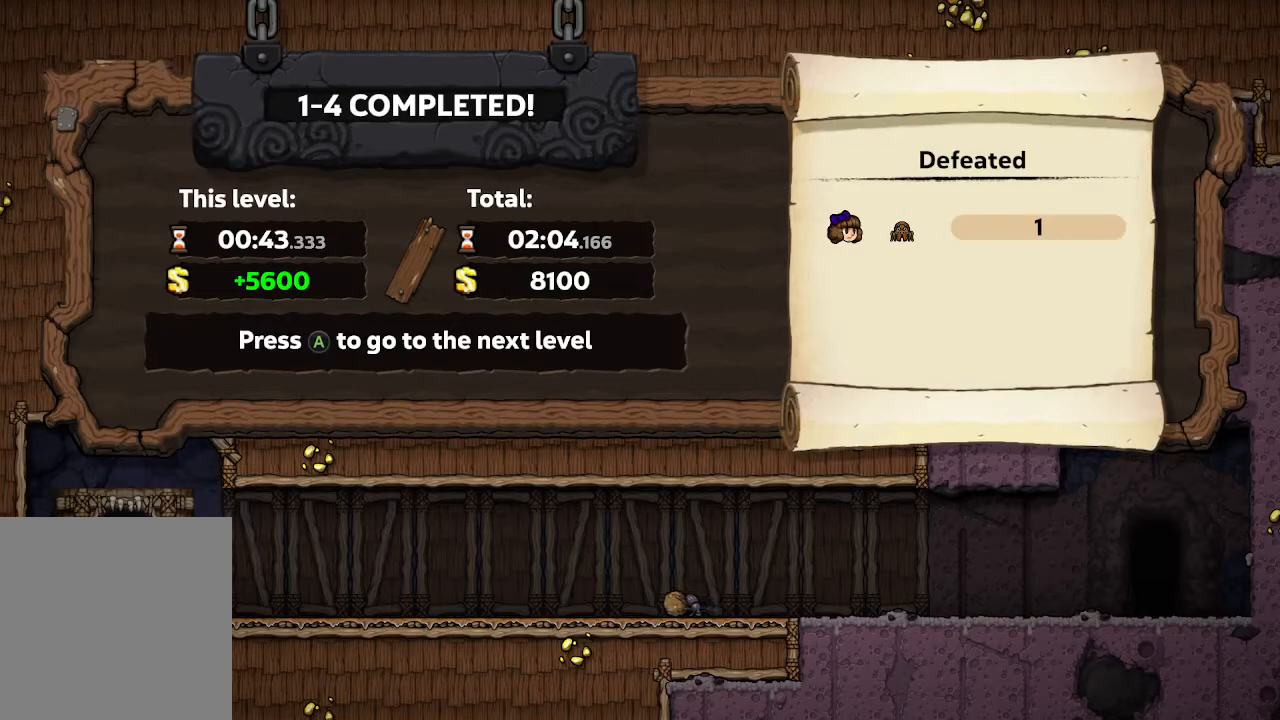
{"buttons": ["DPAD_LEFT"], "left_stick": "center", "right_stick": "center", "events": [[200, "DPAD_RIGHT", "down"], [333, "DPAD_RIGHT", "up"], [333, "DPAD_UP", "down"], [400, "DPAD_LEFT", "down"], [450, "DPAD_UP", "up"]]}
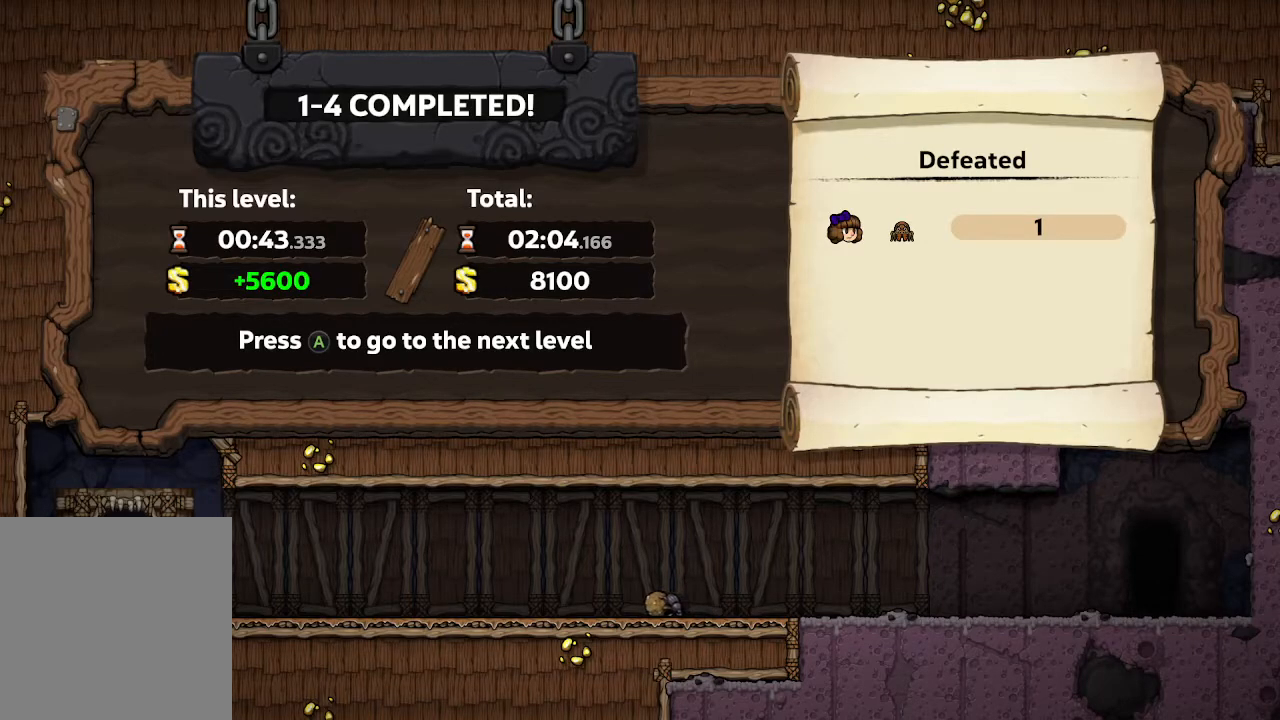
{"buttons": ["DPAD_UP"], "left_stick": "center", "right_stick": "center", "events": [[83, "DPAD_LEFT", "up"], [100, "DPAD_DOWN", "down"], [183, "DPAD_DOWN", "up"], [200, "DPAD_RIGHT", "down"], [317, "DPAD_RIGHT", "up"], [333, "DPAD_UP", "down"]]}
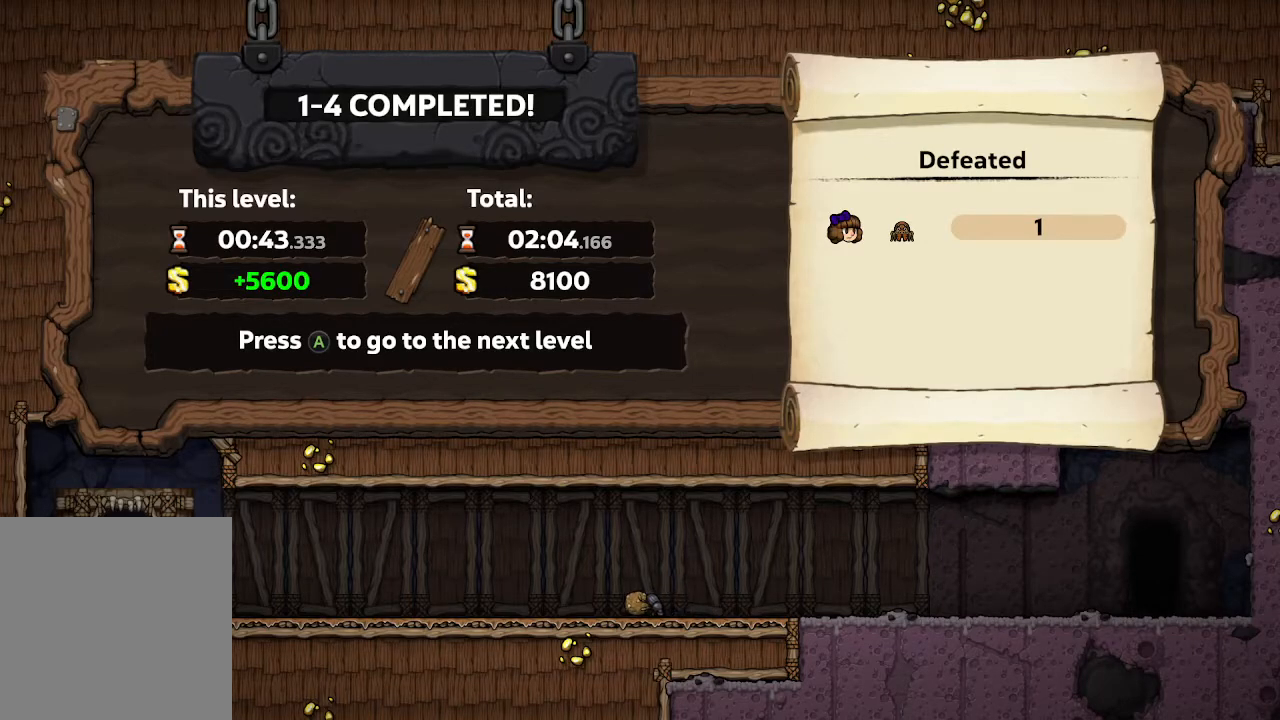
{"buttons": ["R2"], "left_stick": "center", "right_stick": "center", "events": [[83, "DPAD_UP", "up"], [117, "DPAD_LEFT", "down"], [200, "DPAD_LEFT", "up"], [383, "R2", "down"]]}
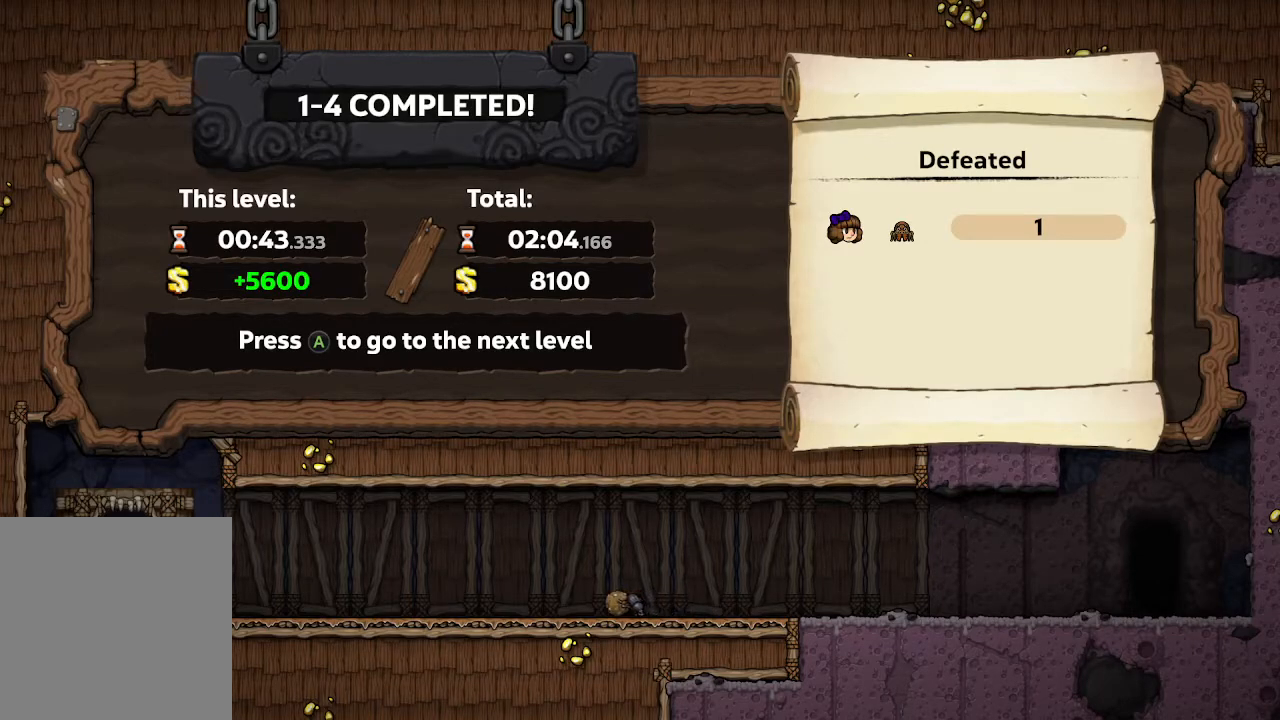
{"buttons": ["L1"], "left_stick": "center", "right_stick": "center", "events": [[50, "L2", "down"], [83, "R2", "up"], [233, "L2", "up"], [333, "R1", "down"], [467, "R1", "up"], [483, "L1", "down"]]}
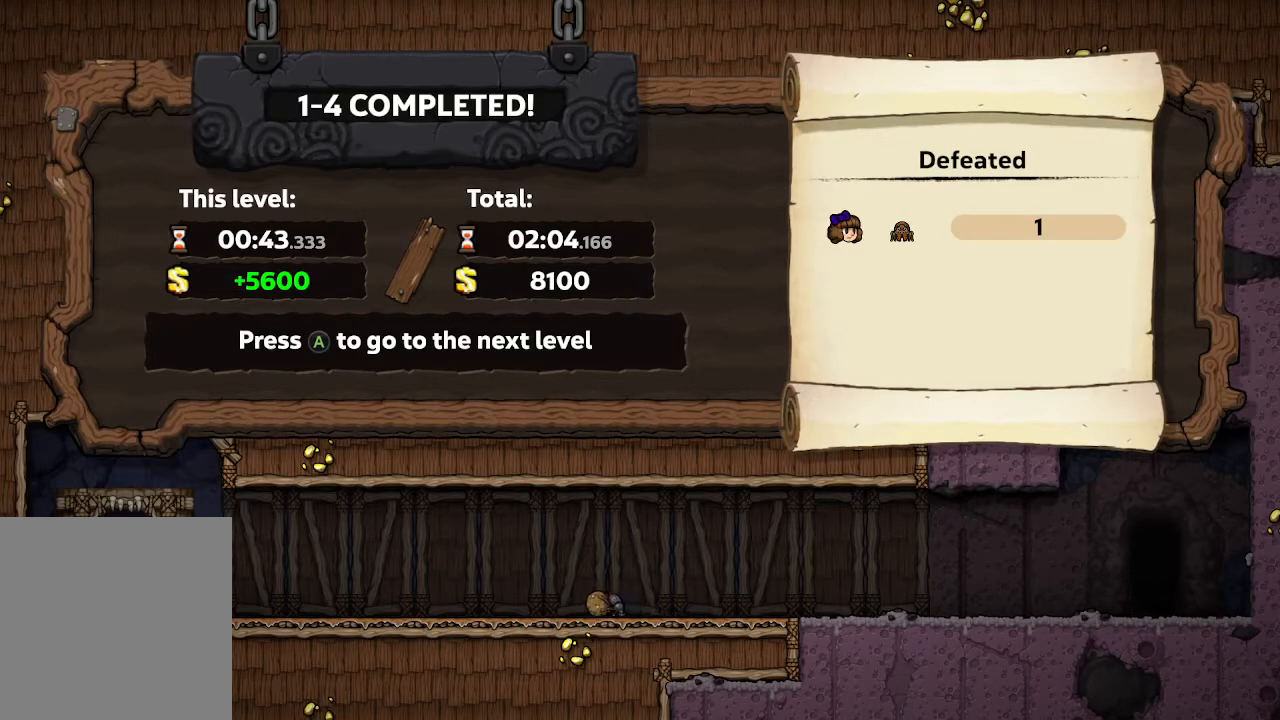
{"buttons": [], "left_stick": "center", "right_stick": "center", "events": [[117, "L1", "up"]]}
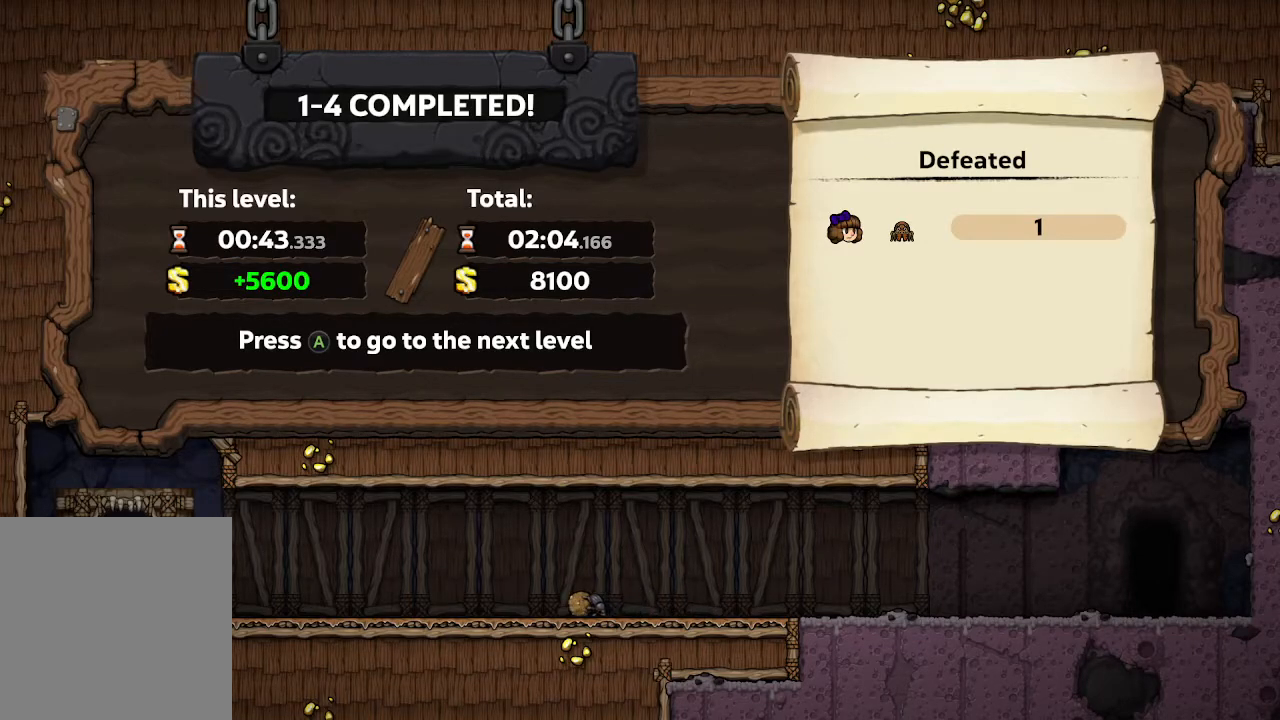
{"buttons": [], "left_stick": "center", "right_stick": "center", "events": [[350, "A", "down"], [433, "A", "up"]]}
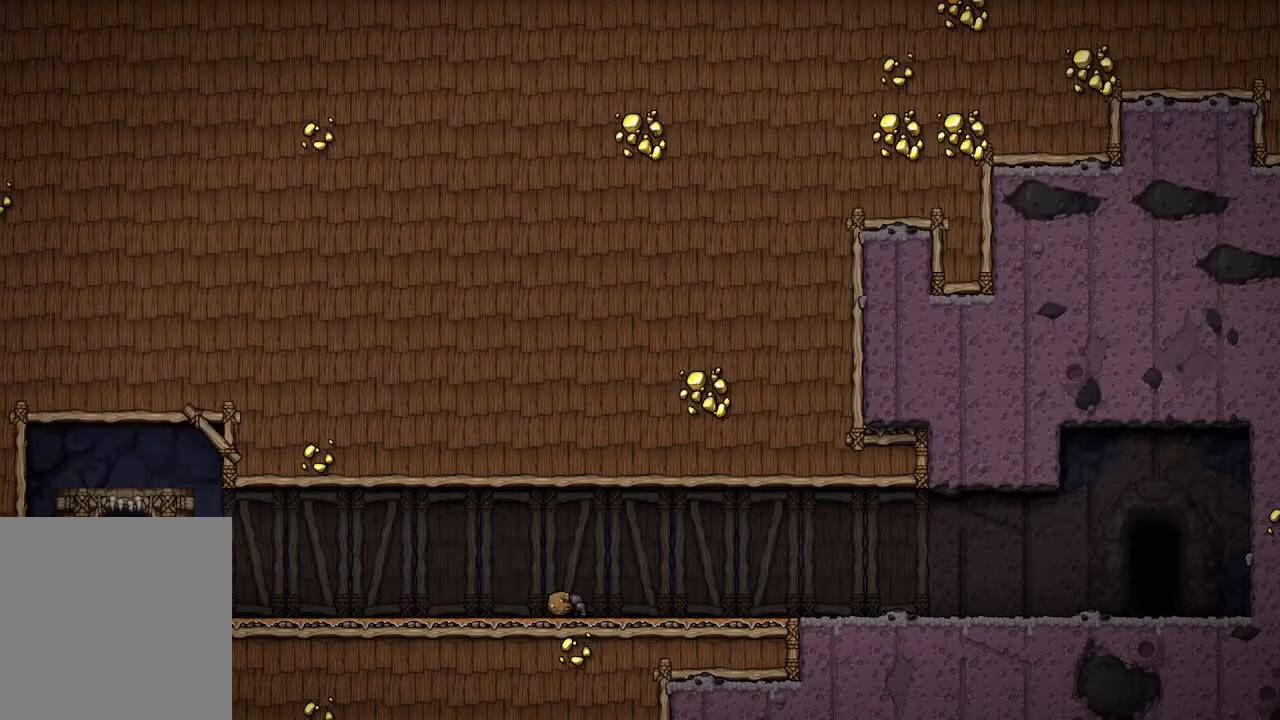
{"buttons": [], "left_stick": "center", "right_stick": "center", "events": []}
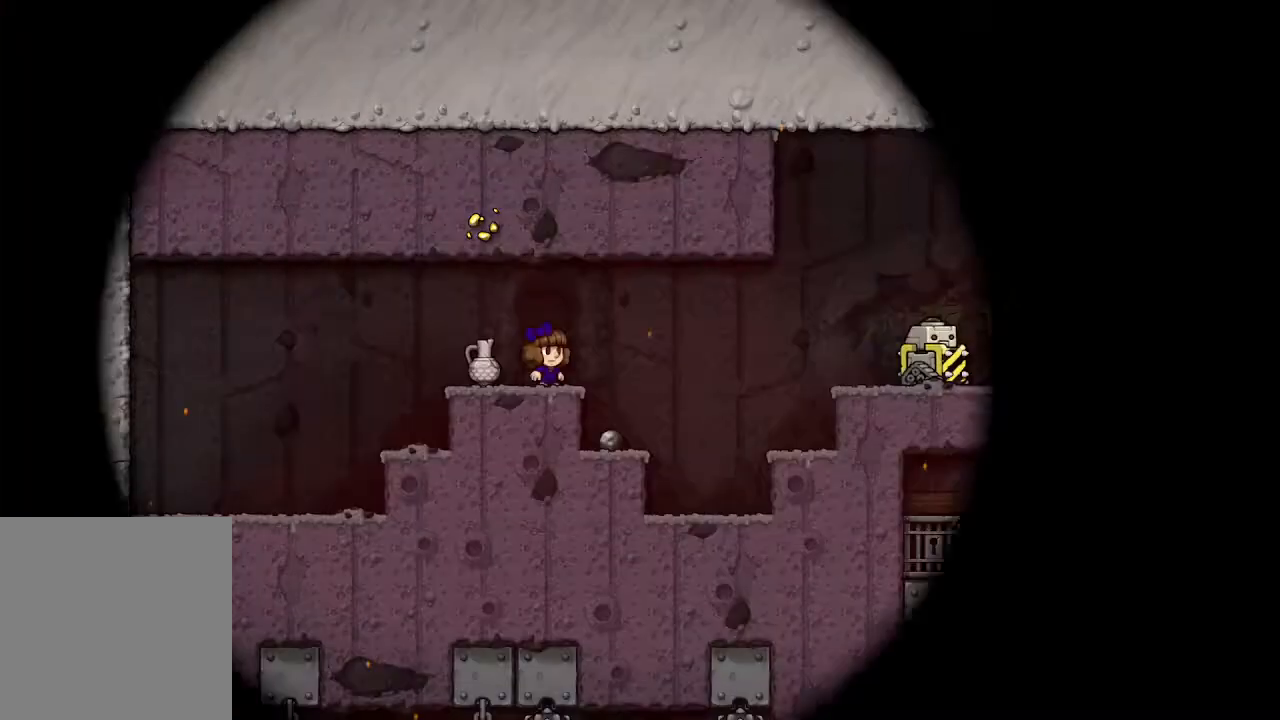
{"buttons": [], "left_stick": "center", "right_stick": "center", "events": []}
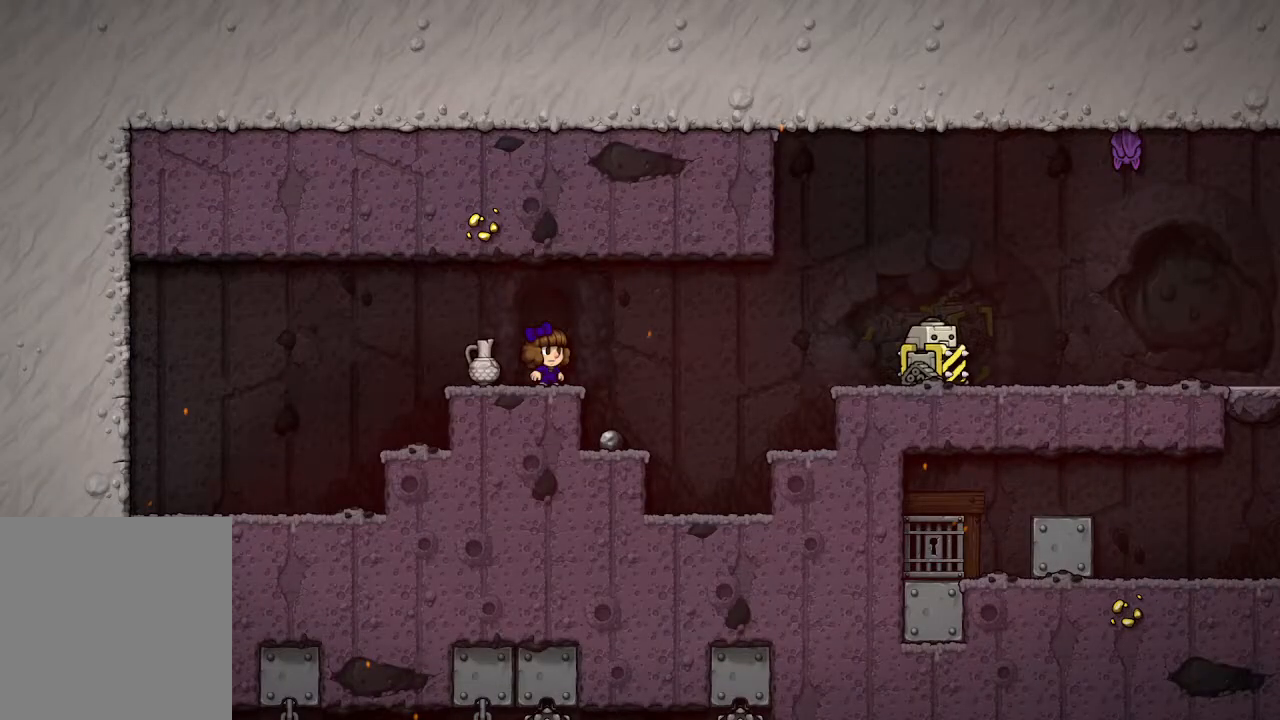
{"buttons": [], "left_stick": "right", "right_stick": "center", "events": [[150, "left_stick", "right"]]}
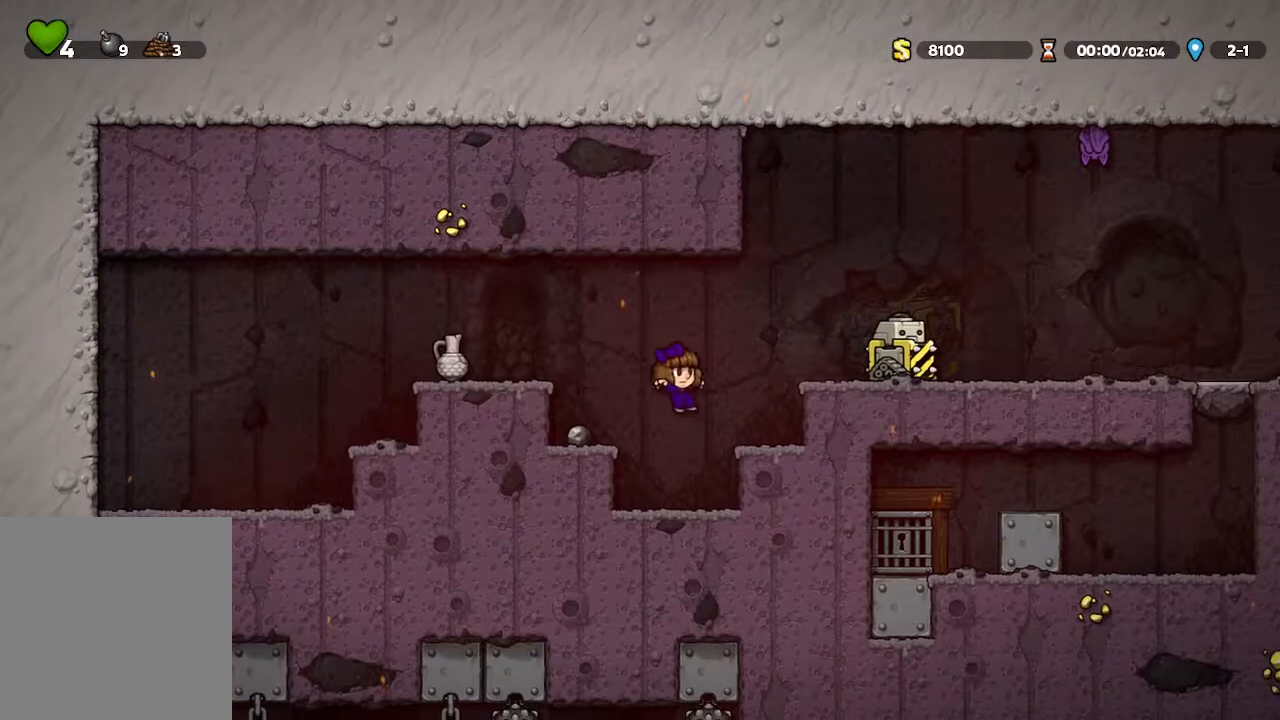
{"buttons": [], "left_stick": "center", "right_stick": "center", "events": [[150, "left_stick", "center"]]}
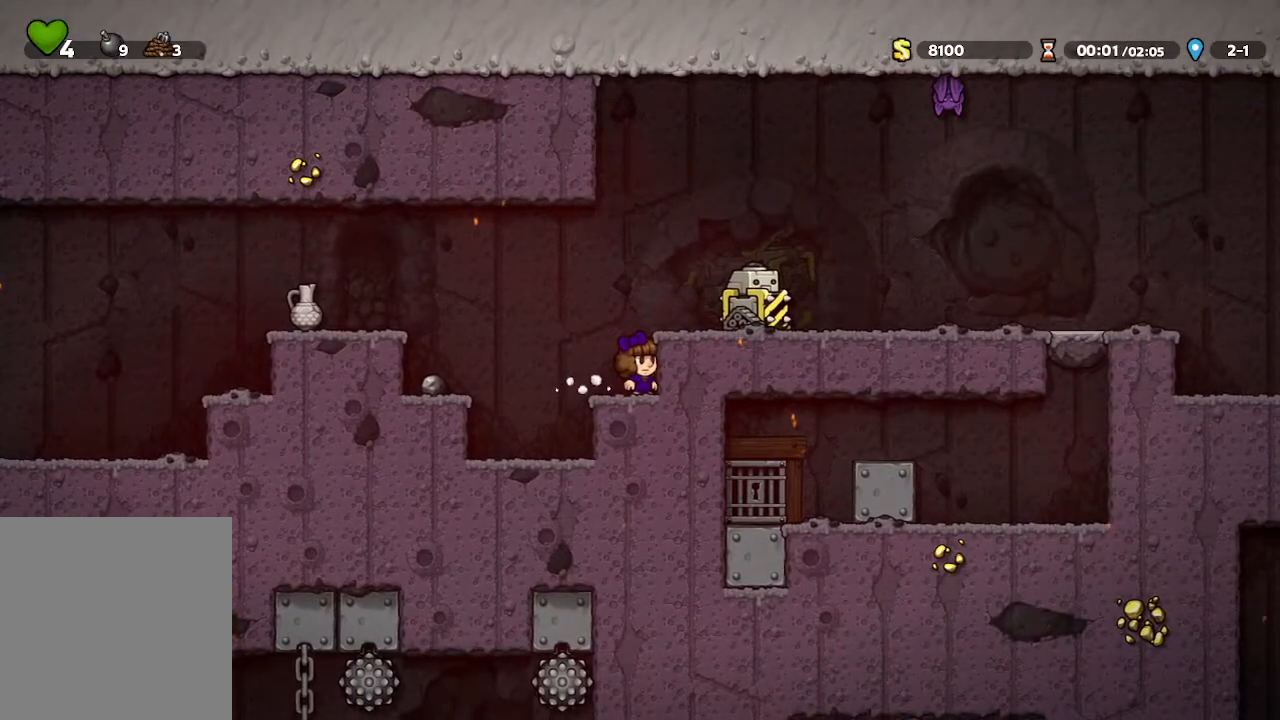
{"buttons": ["A"], "left_stick": "center", "right_stick": "center", "events": [[450, "A", "down"]]}
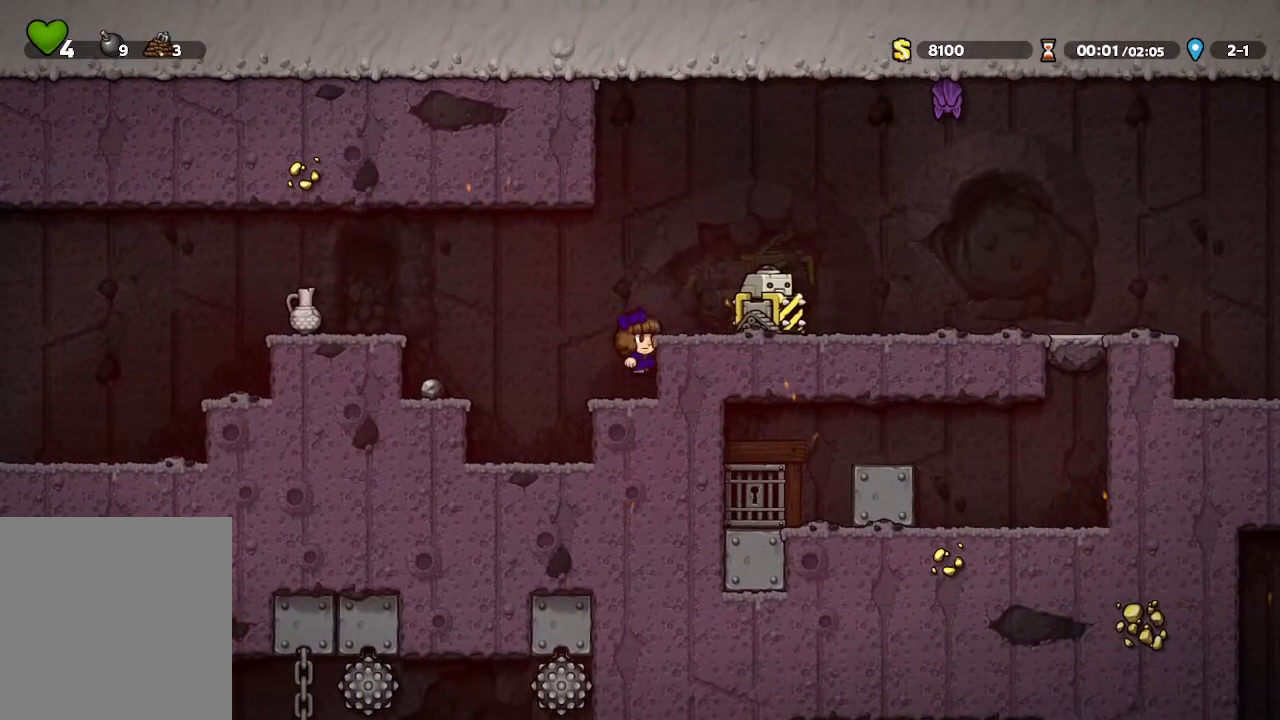
{"buttons": [], "left_stick": "center", "right_stick": "center", "events": [[117, "A", "up"], [150, "left_stick", "right"], [267, "left_stick", "center"]]}
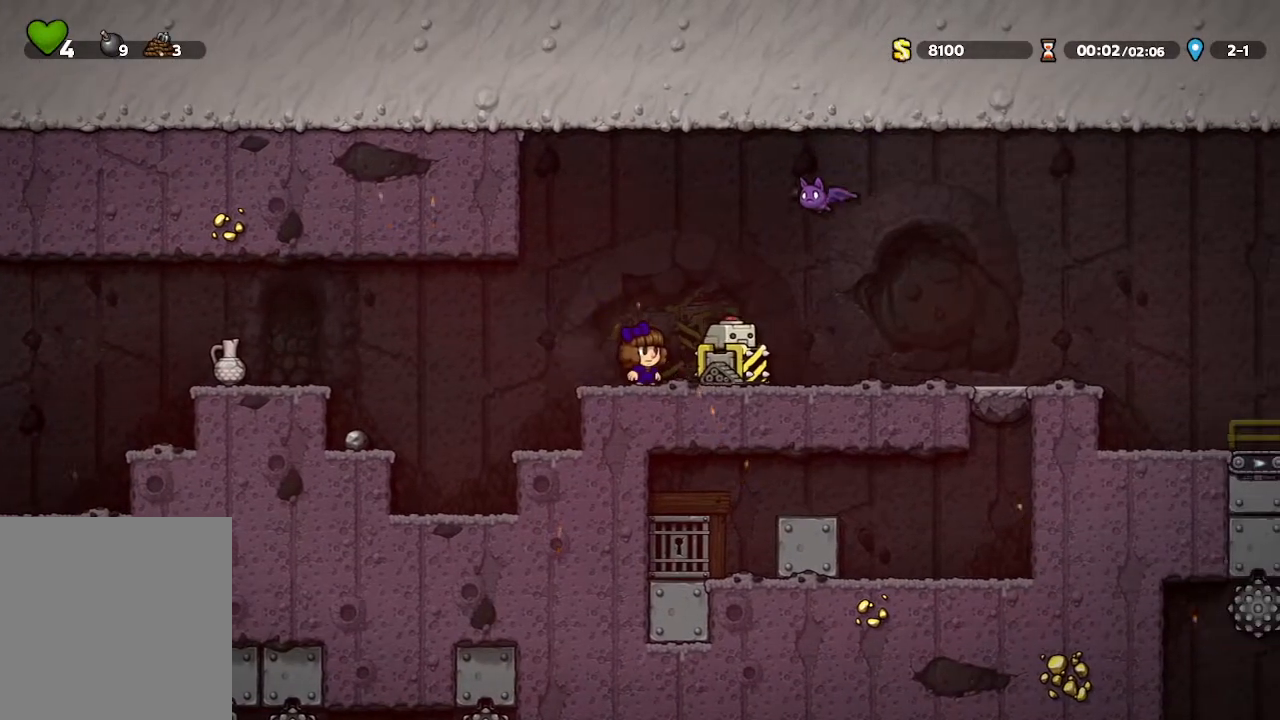
{"buttons": [], "left_stick": "center", "right_stick": "center", "events": []}
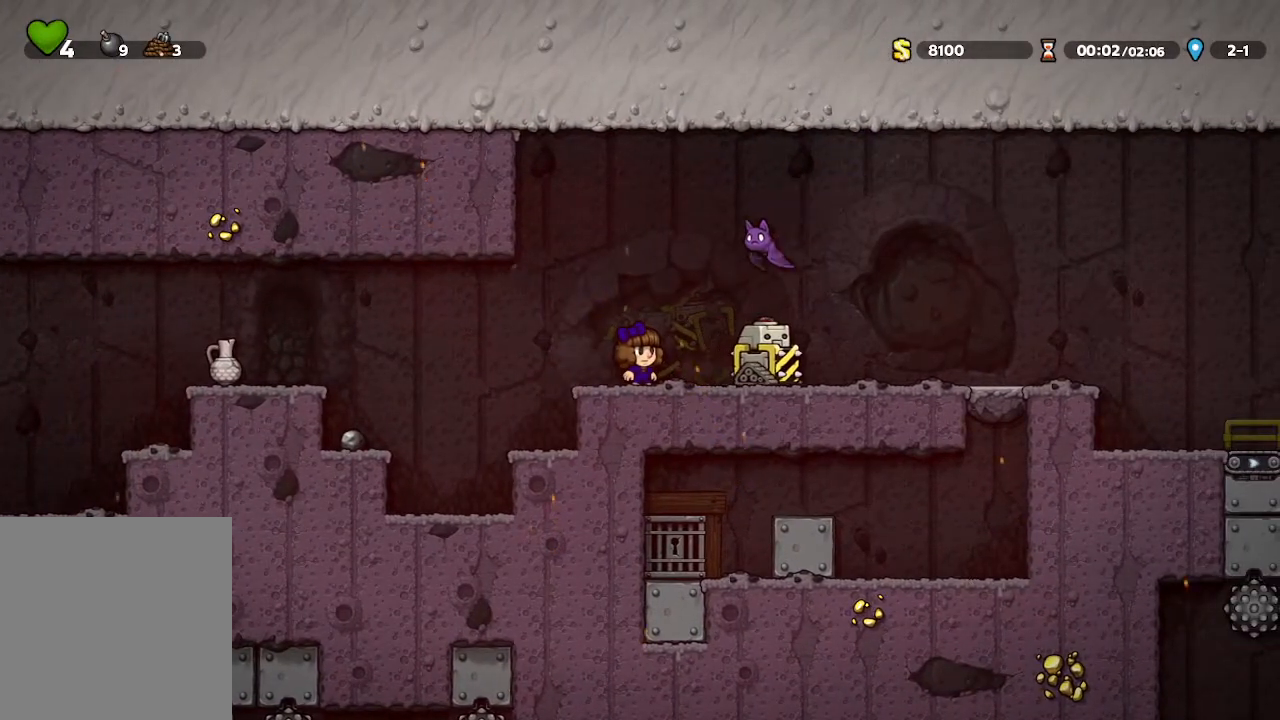
{"buttons": [], "left_stick": "center", "right_stick": "center", "events": [[133, "A", "down"], [233, "X", "down"], [450, "A", "up"], [467, "X", "up"]]}
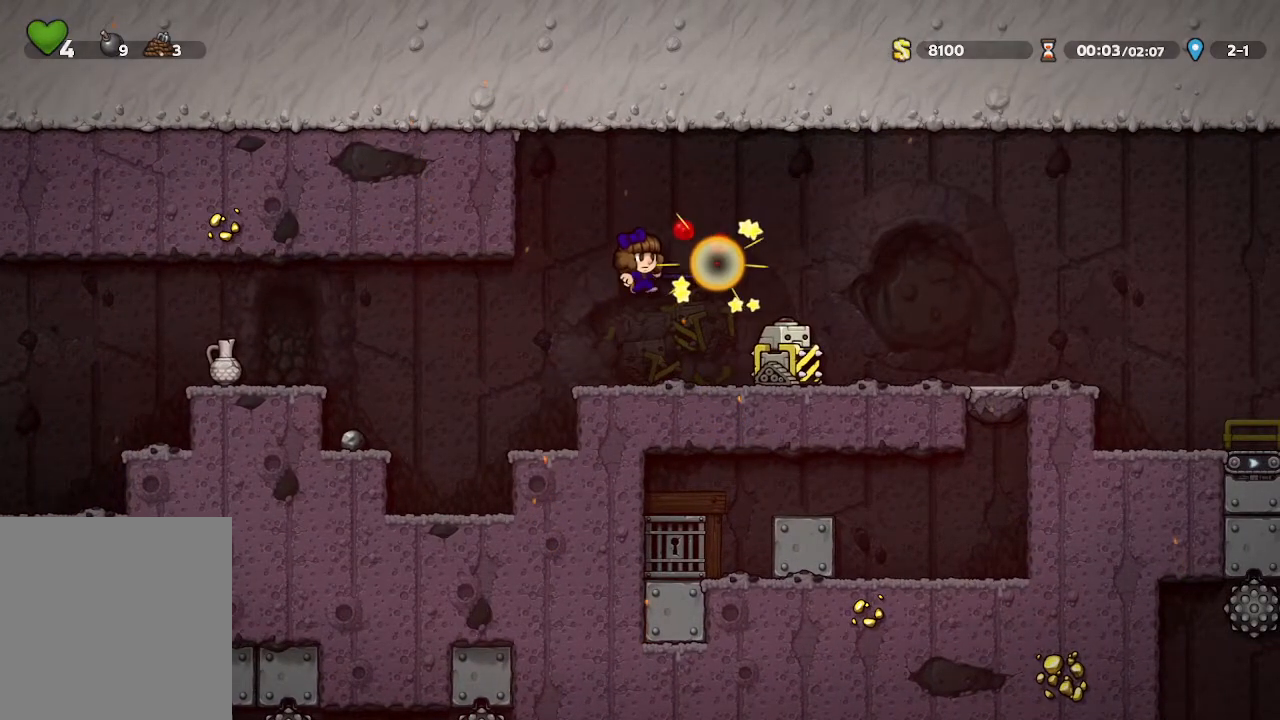
{"buttons": [], "left_stick": "center", "right_stick": "center", "events": [[283, "left_stick", "right"], [400, "left_stick", "center"]]}
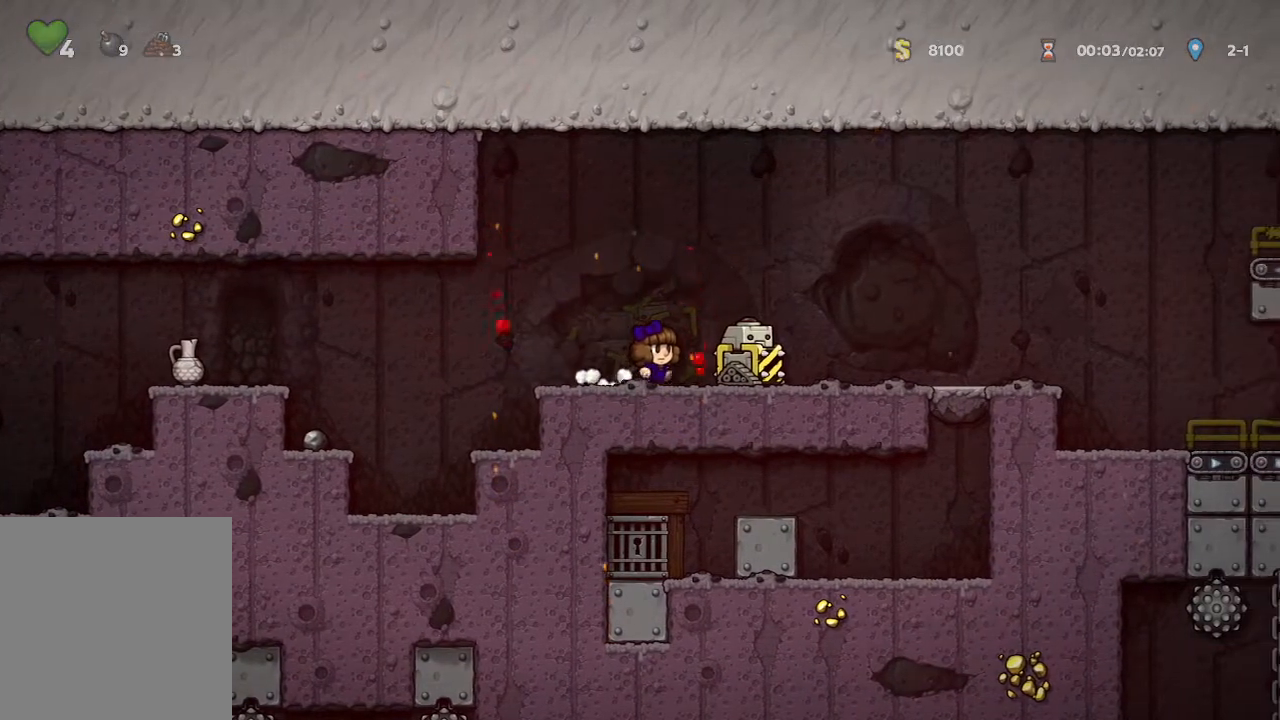
{"buttons": [], "left_stick": "right", "right_stick": "center", "events": [[133, "A", "down"], [267, "left_stick", "right"], [417, "A", "up"]]}
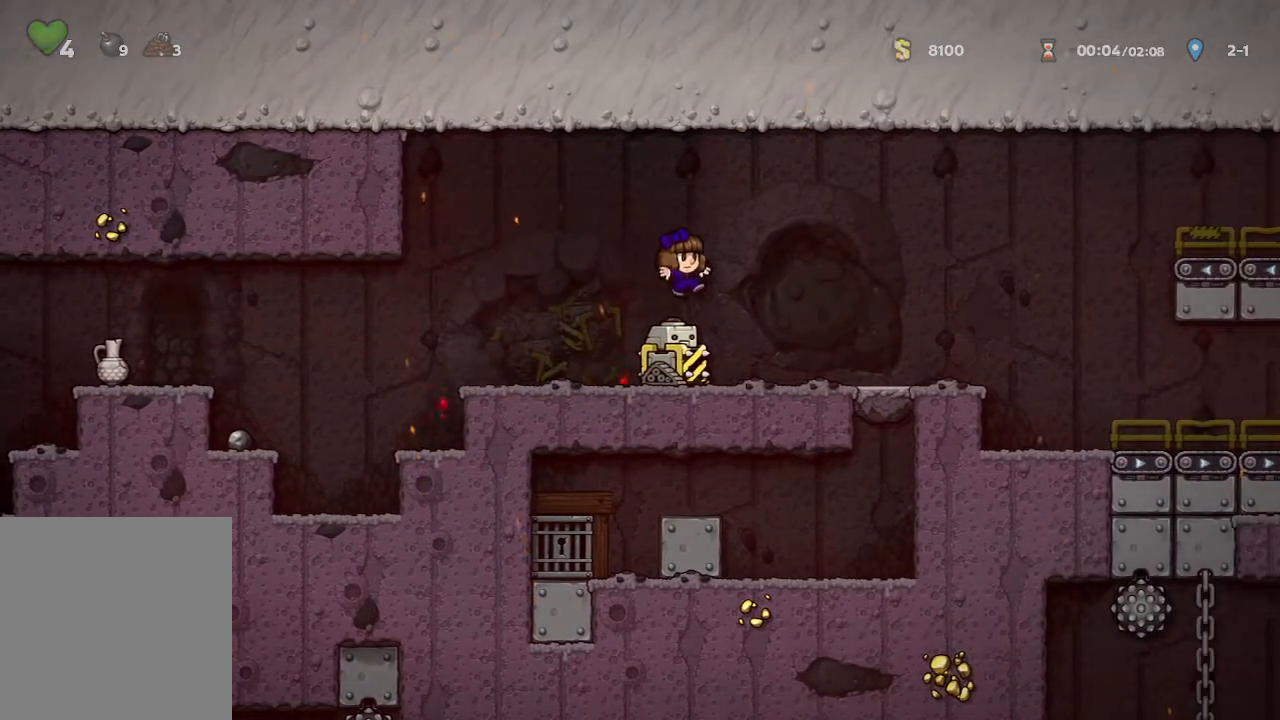
{"buttons": [], "left_stick": "right", "right_stick": "center", "events": []}
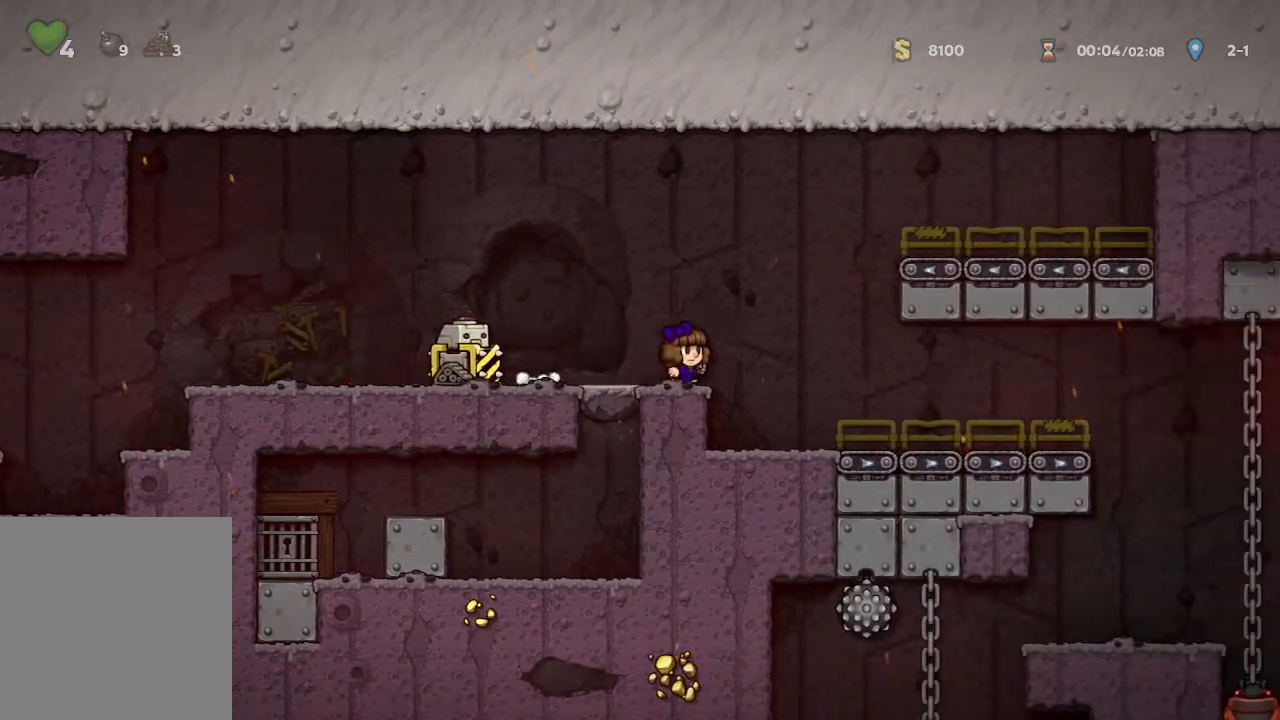
{"buttons": [], "left_stick": "right", "right_stick": "center", "events": []}
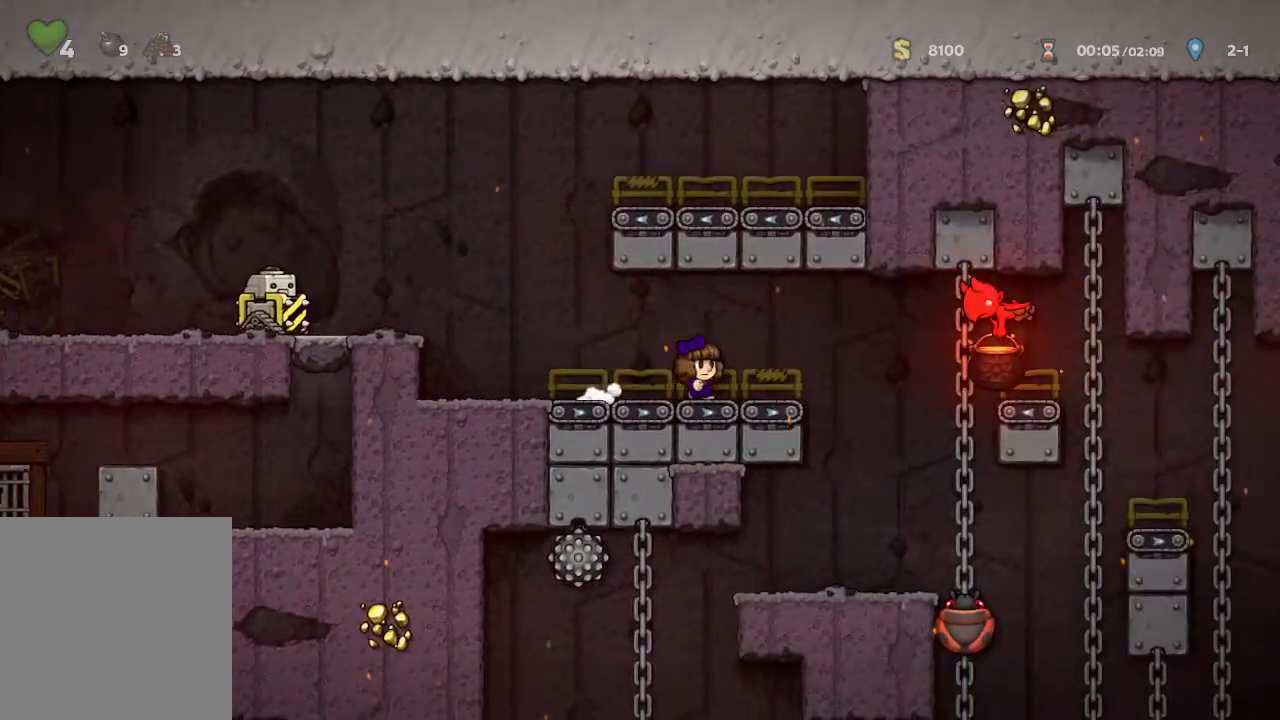
{"buttons": [], "left_stick": "center", "right_stick": "center", "events": [[167, "left_stick", "center"]]}
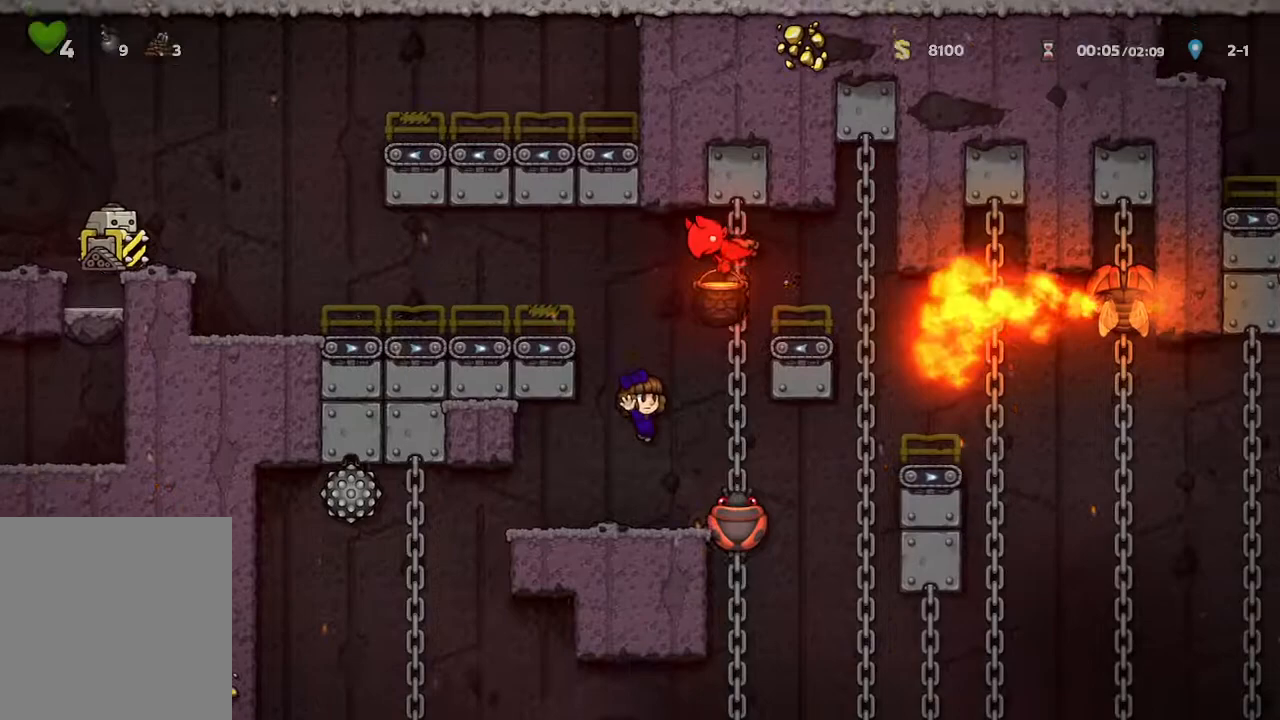
{"buttons": [], "left_stick": "up-left", "right_stick": "center", "events": [[17, "left_stick", "left"], [350, "left_stick", "up-left"]]}
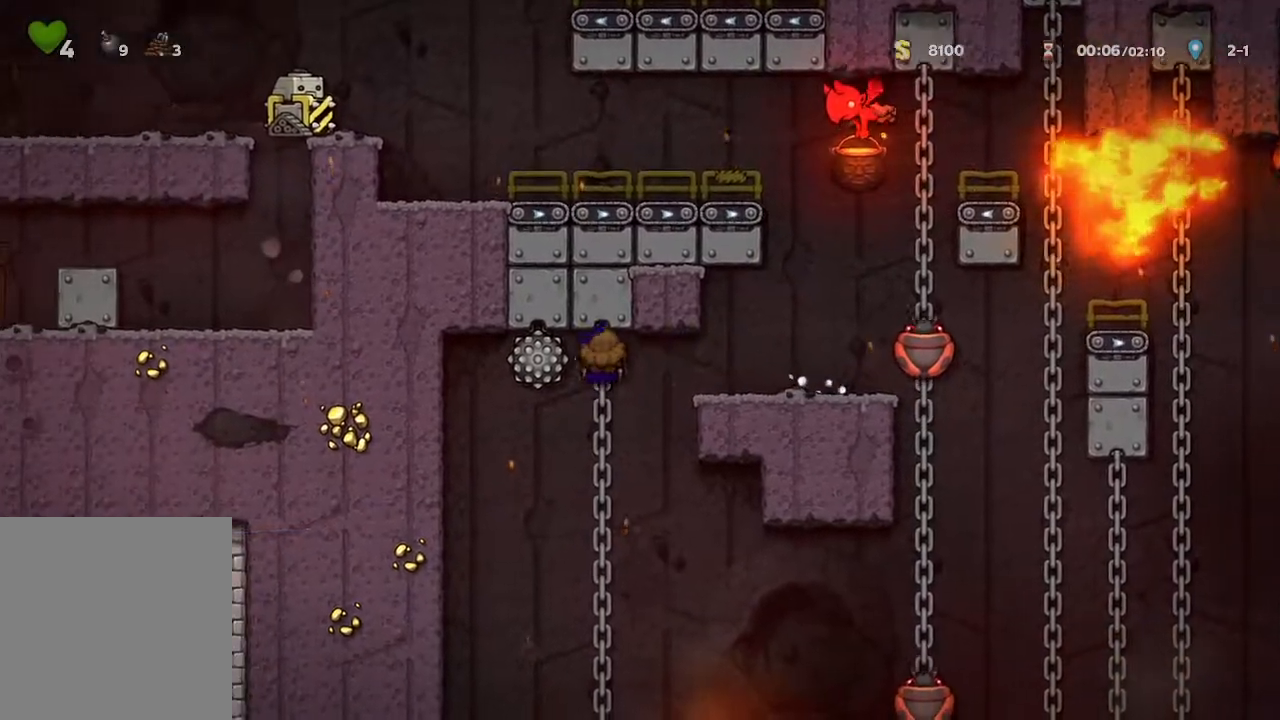
{"buttons": [], "left_stick": "down", "right_stick": "center", "events": [[83, "left_stick", "down"]]}
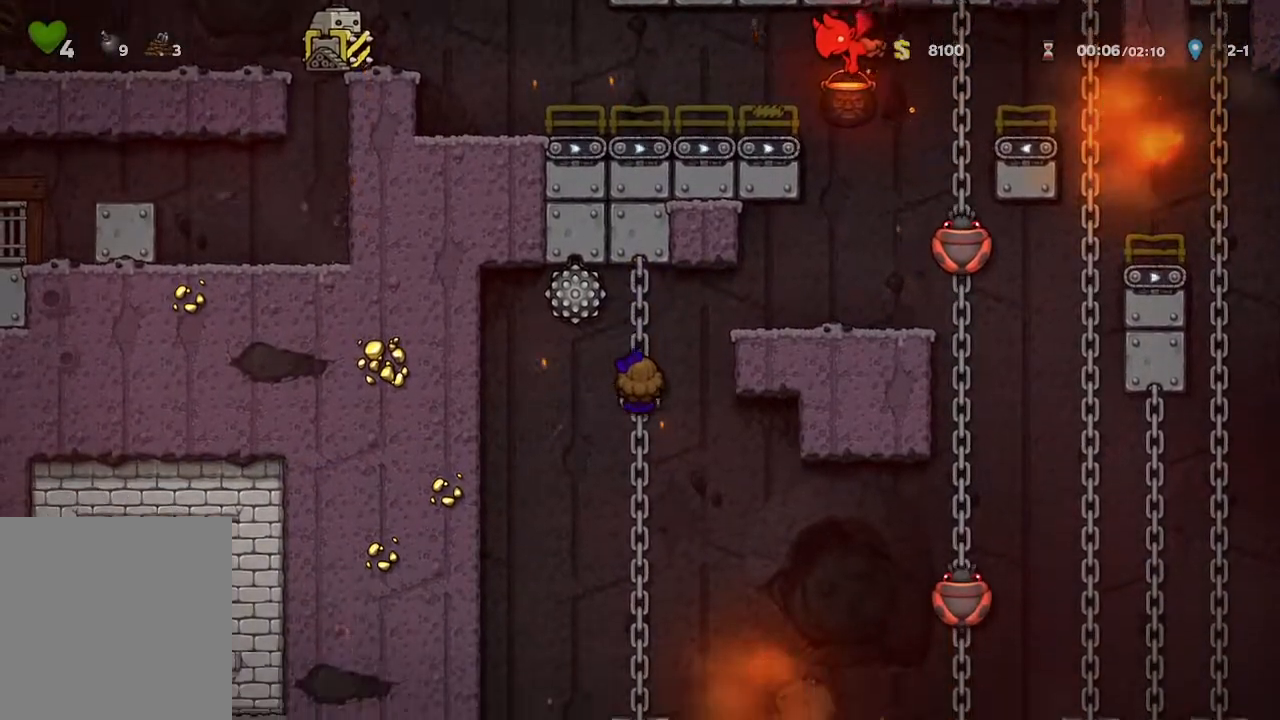
{"buttons": [], "left_stick": "down", "right_stick": "center", "events": []}
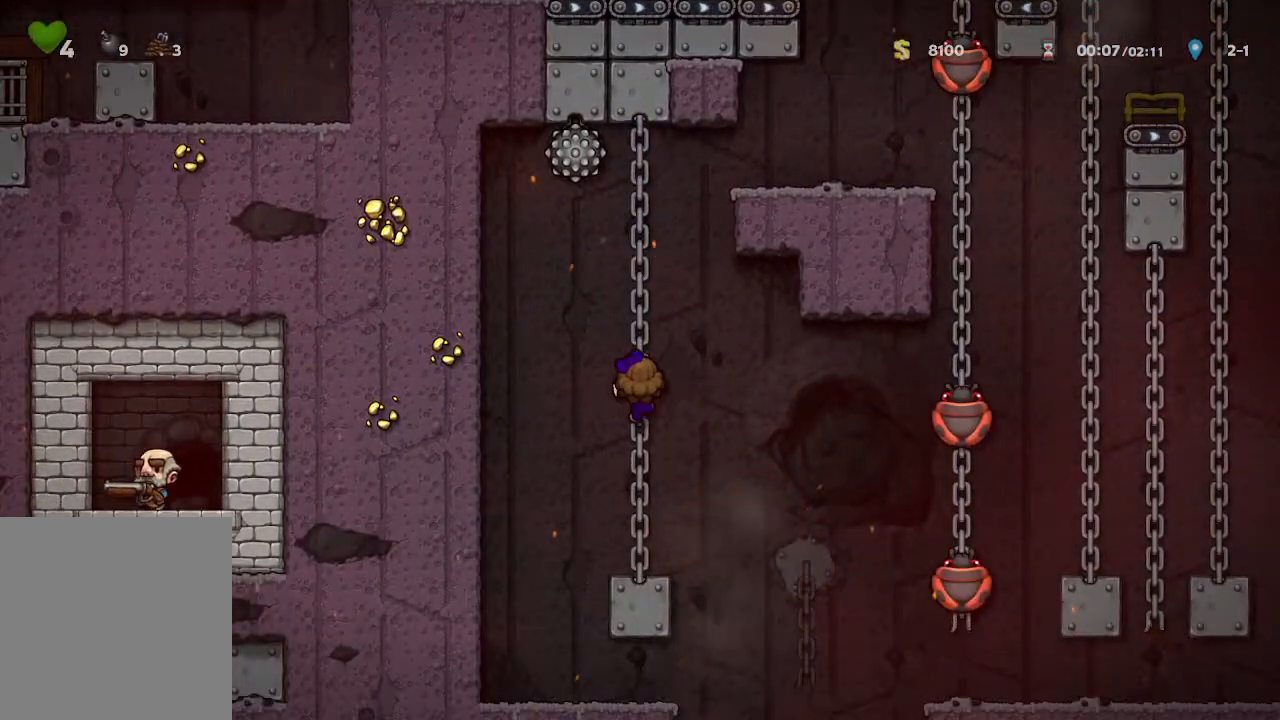
{"buttons": [], "left_stick": "down", "right_stick": "center", "events": []}